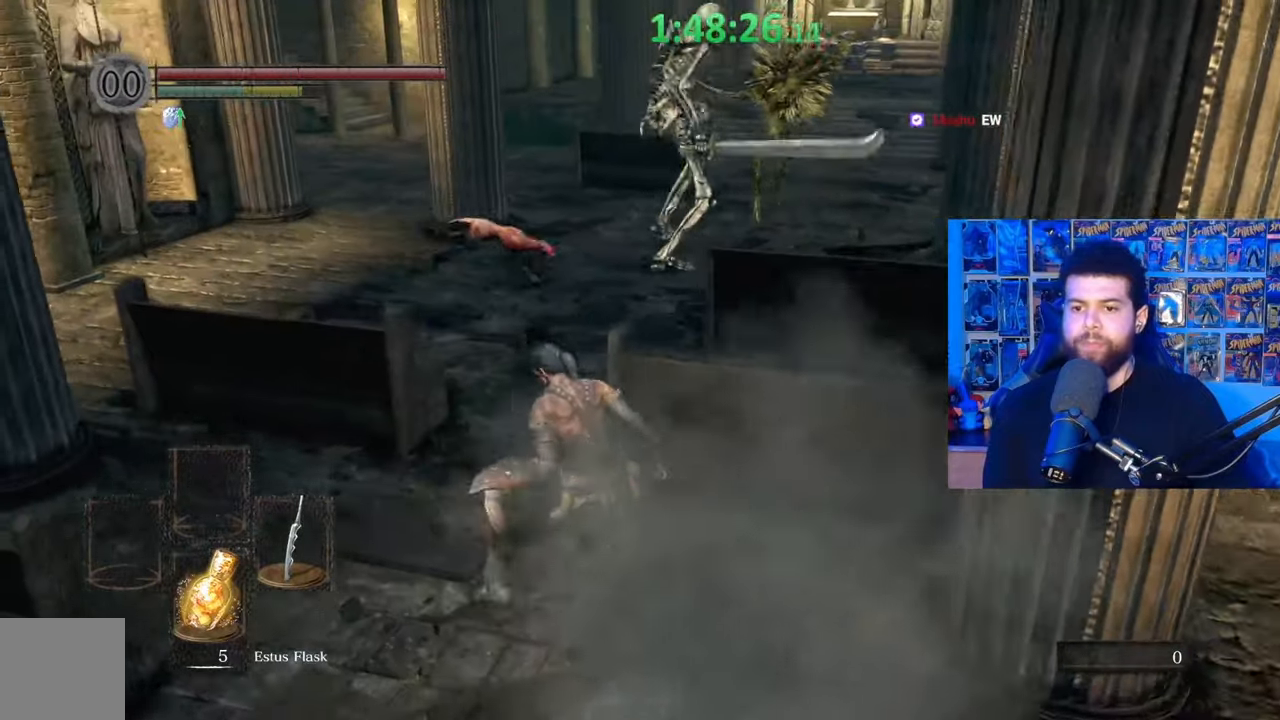
Gameplay with a controller (Xbox layout); each line is a JSON object with the inputs held at the frame after it. "events" lists button and stick changes between this image and that frame as [ms after this image, input, new state], when the widget could be followed in between.
{"buttons": [], "left_stick": "up-left", "right_stick": "center", "events": [[317, "B", "up"], [417, "B", "down"], [467, "B", "up"]]}
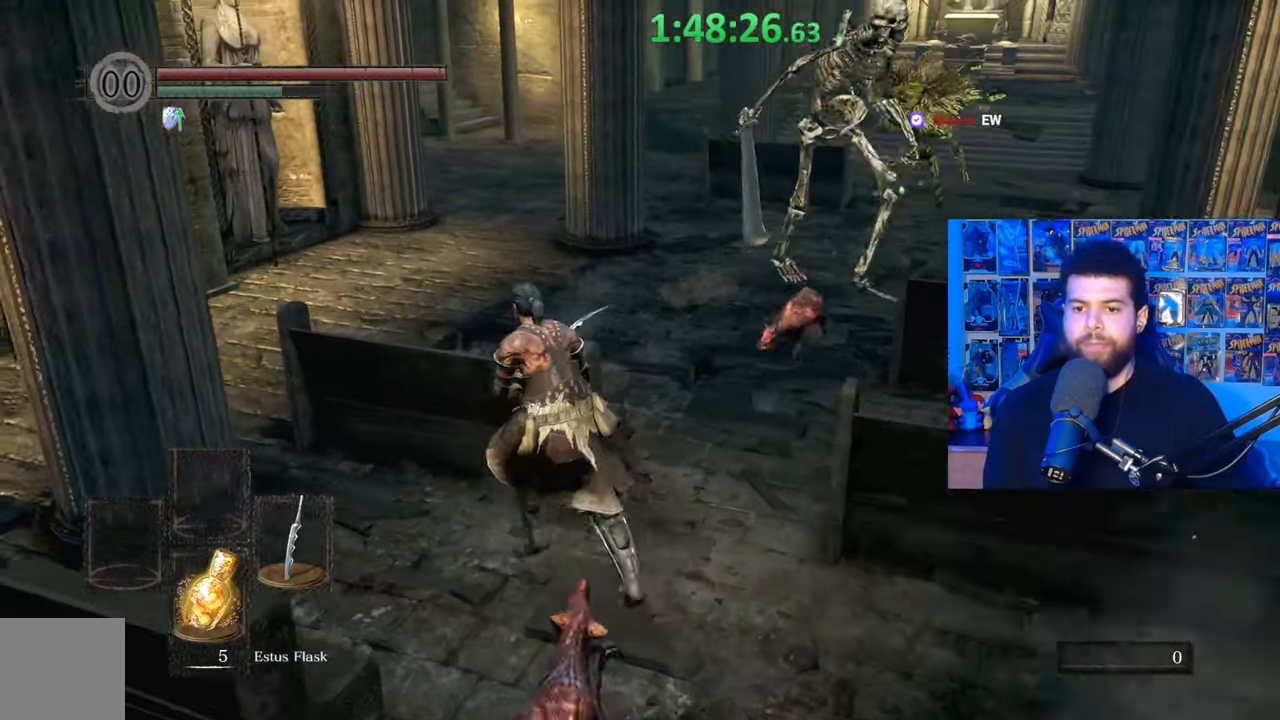
{"buttons": ["B"], "left_stick": "up-left", "right_stick": "center", "events": [[117, "right_stick", "right"], [217, "right_stick", "center"], [300, "B", "down"]]}
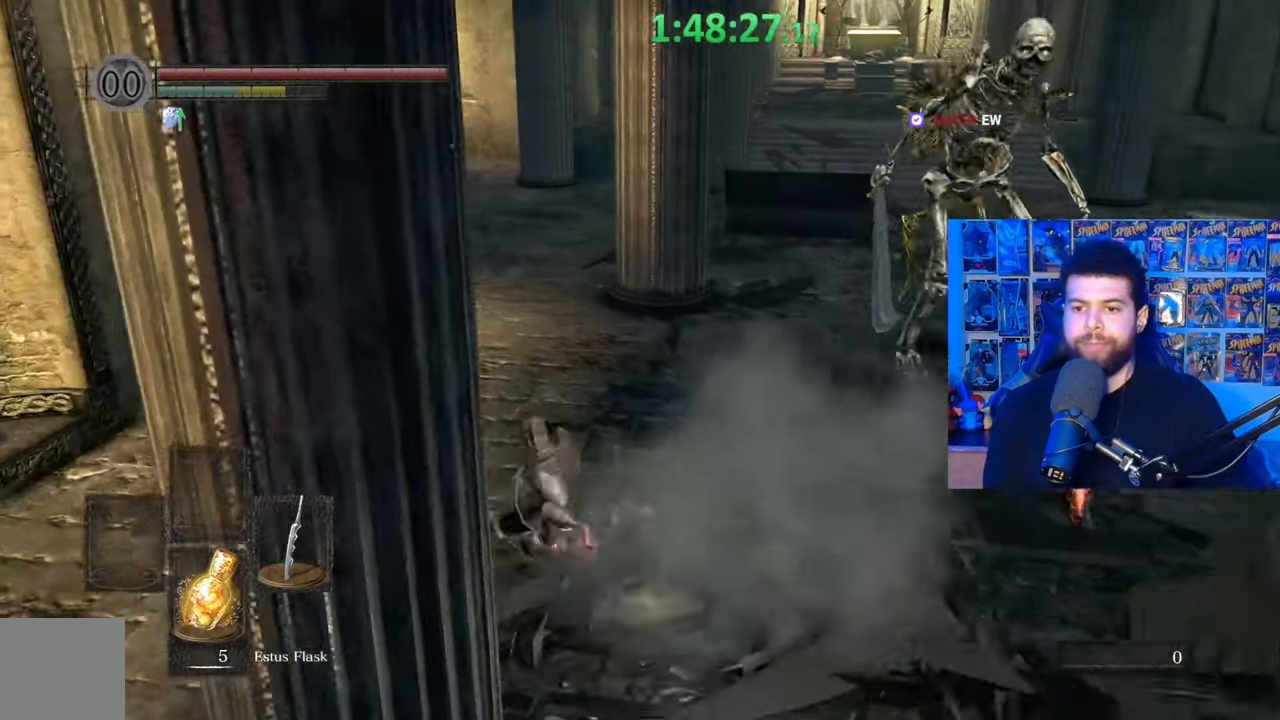
{"buttons": ["B"], "left_stick": "up-left", "right_stick": "right", "events": [[150, "right_stick", "right"]]}
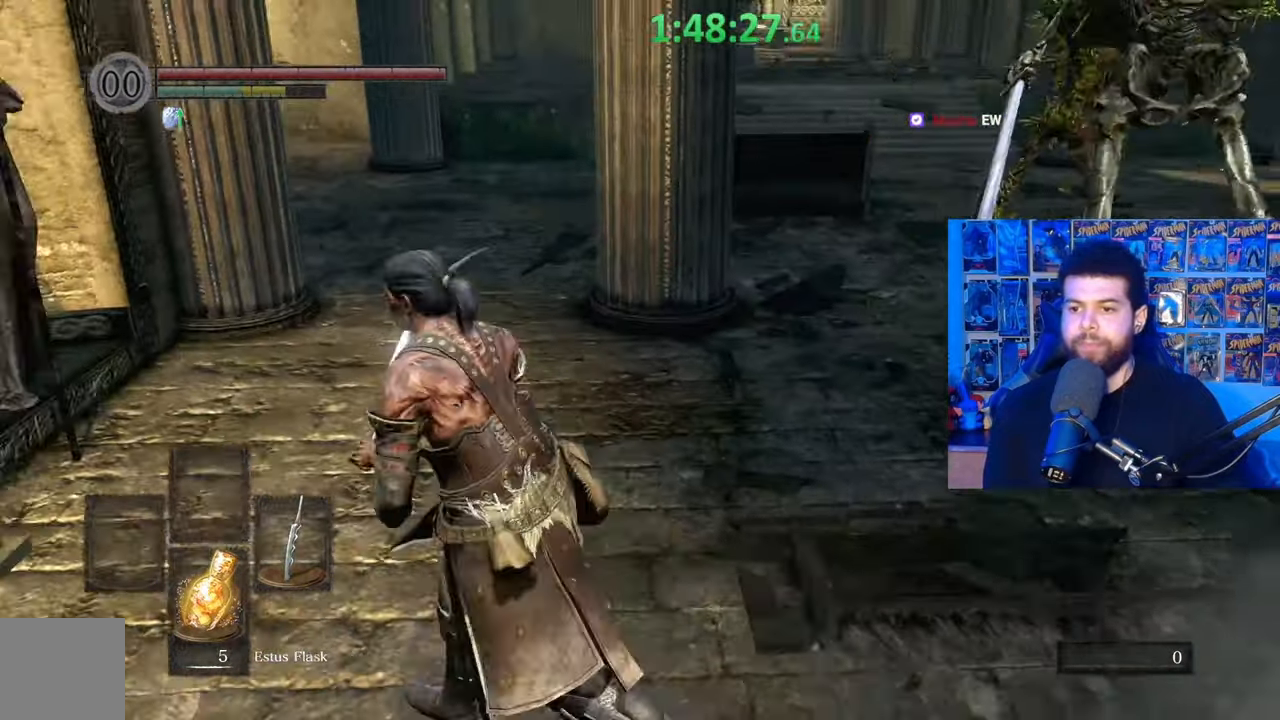
{"buttons": ["B"], "left_stick": "up-left", "right_stick": "right", "events": []}
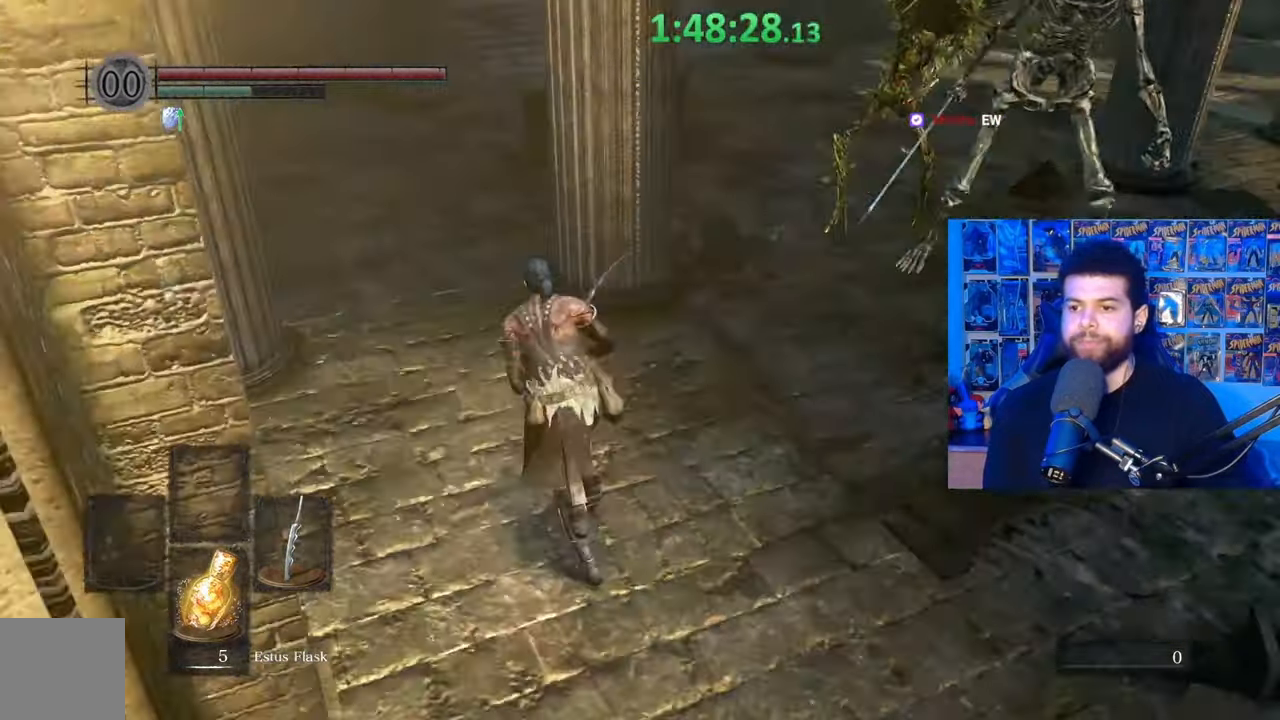
{"buttons": ["B"], "left_stick": "up-left", "right_stick": "left", "events": [[150, "right_stick", "center"], [317, "right_stick", "left"]]}
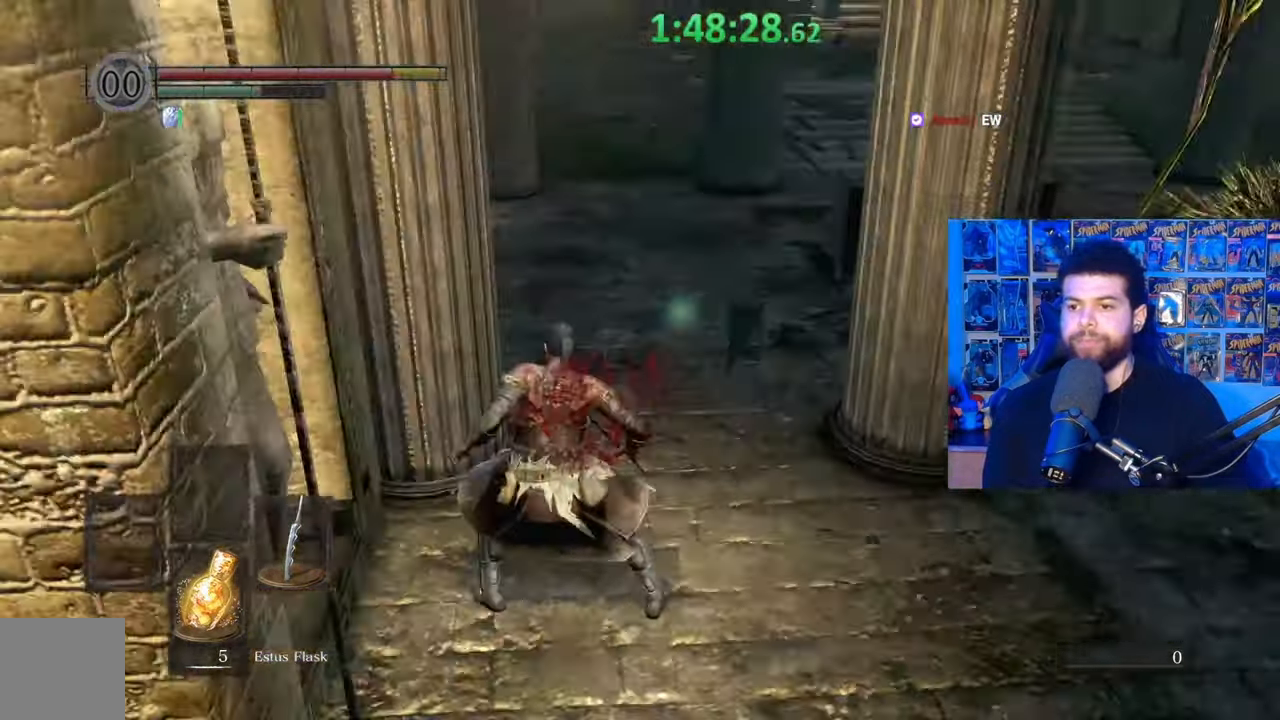
{"buttons": ["B"], "left_stick": "up", "right_stick": "center", "events": [[17, "right_stick", "center"], [100, "B", "up"], [117, "left_stick", "up"], [167, "B", "down"], [250, "B", "up"], [317, "B", "down"], [367, "B", "up"], [467, "B", "down"]]}
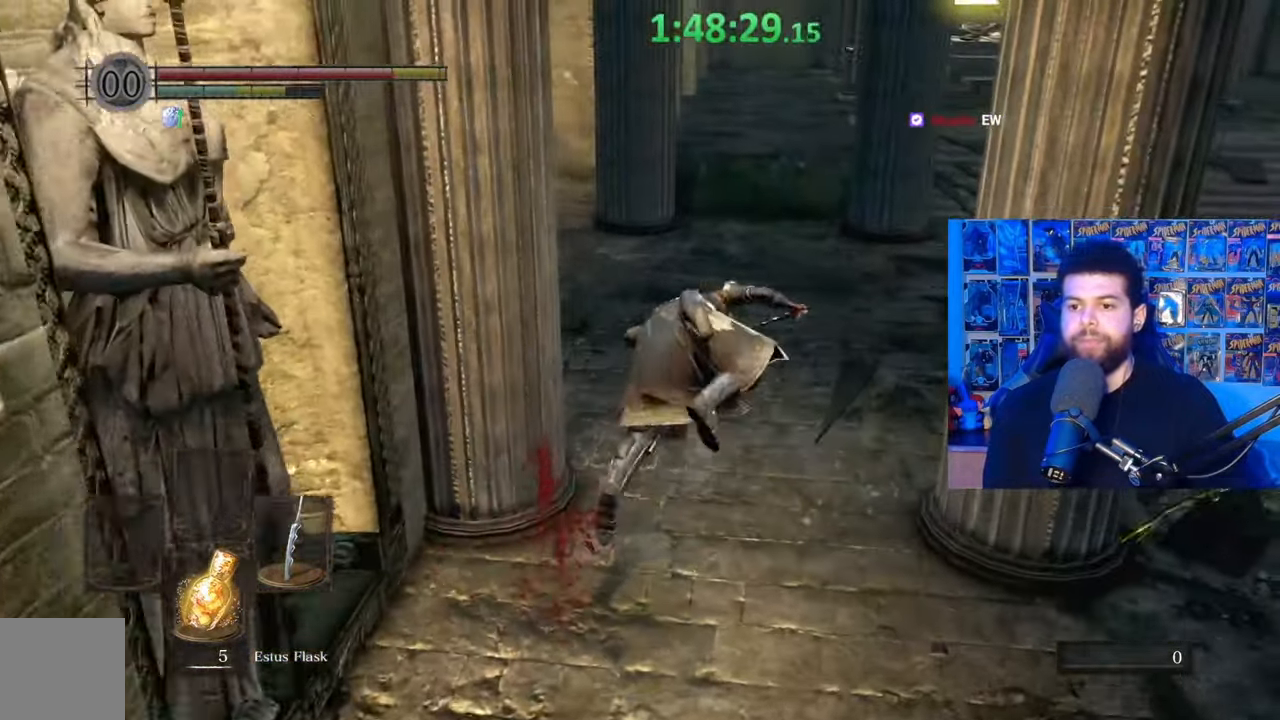
{"buttons": [], "left_stick": "up", "right_stick": "center", "events": [[17, "B", "up"], [100, "right_stick", "down-left"], [233, "right_stick", "center"], [317, "B", "down"], [367, "B", "up"], [417, "B", "down"], [500, "B", "up"]]}
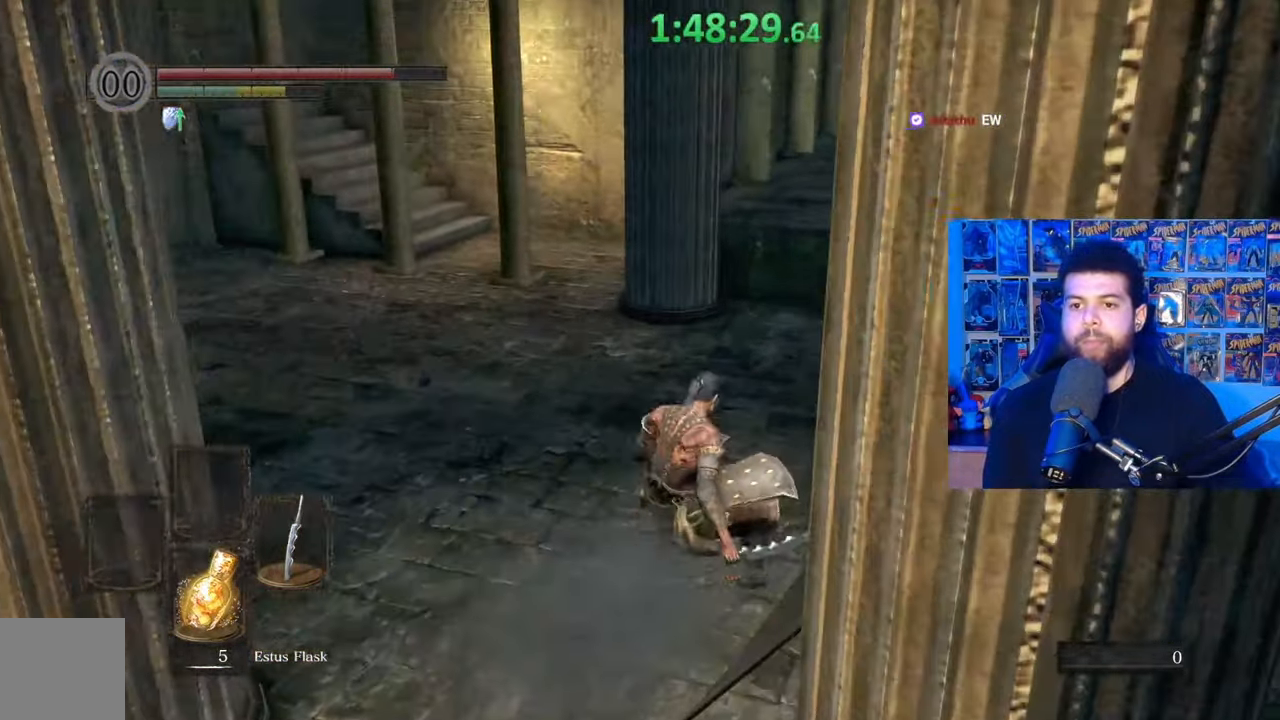
{"buttons": [], "left_stick": "center", "right_stick": "center", "events": [[67, "B", "down"], [150, "B", "up"], [217, "right_stick", "left"], [417, "left_stick", "center"], [450, "right_stick", "center"]]}
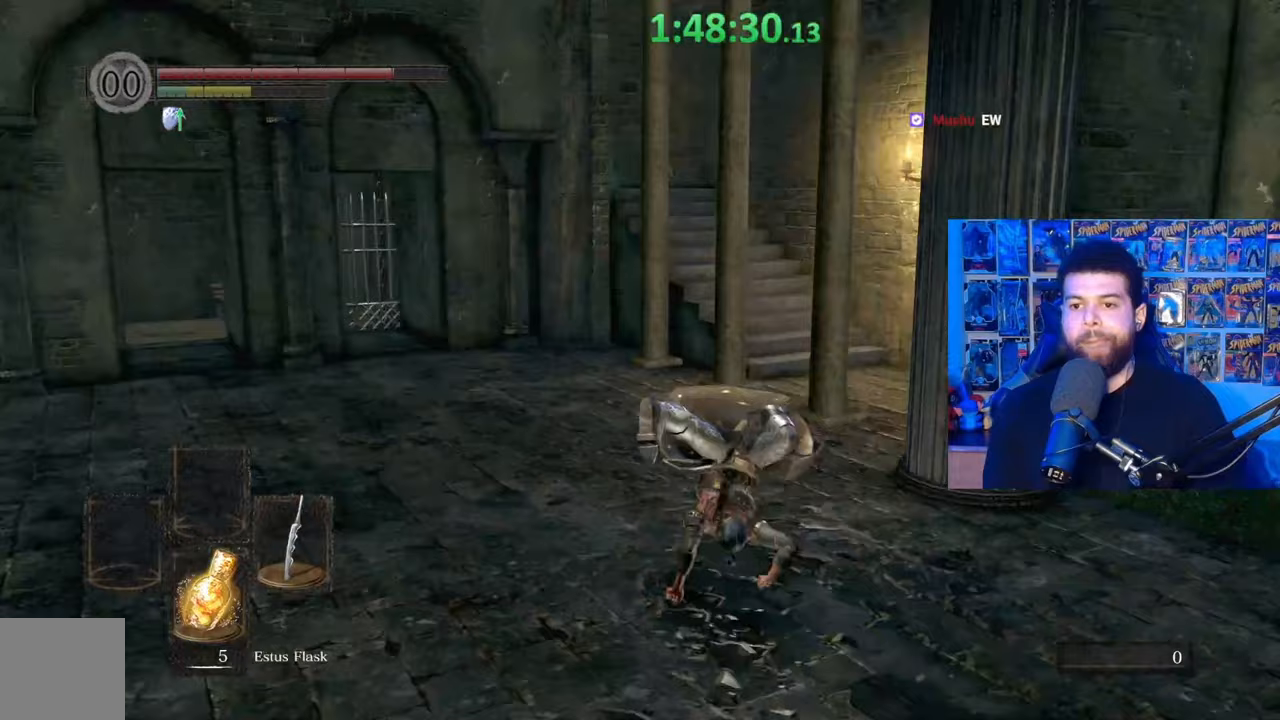
{"buttons": [], "left_stick": "up", "right_stick": "center", "events": [[67, "left_stick", "up"], [67, "right_stick", "left"], [217, "right_stick", "center"], [400, "right_stick", "down-right"], [500, "right_stick", "center"]]}
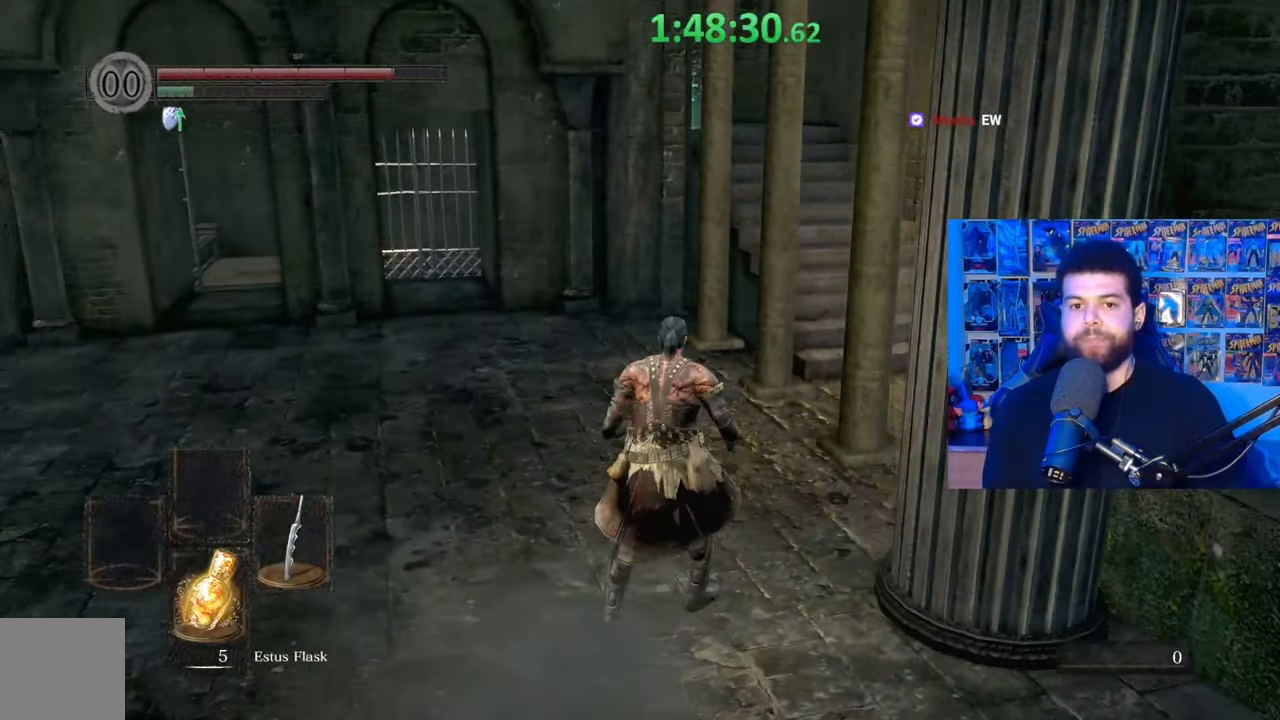
{"buttons": ["B"], "left_stick": "up", "right_stick": "center", "events": [[417, "B", "down"]]}
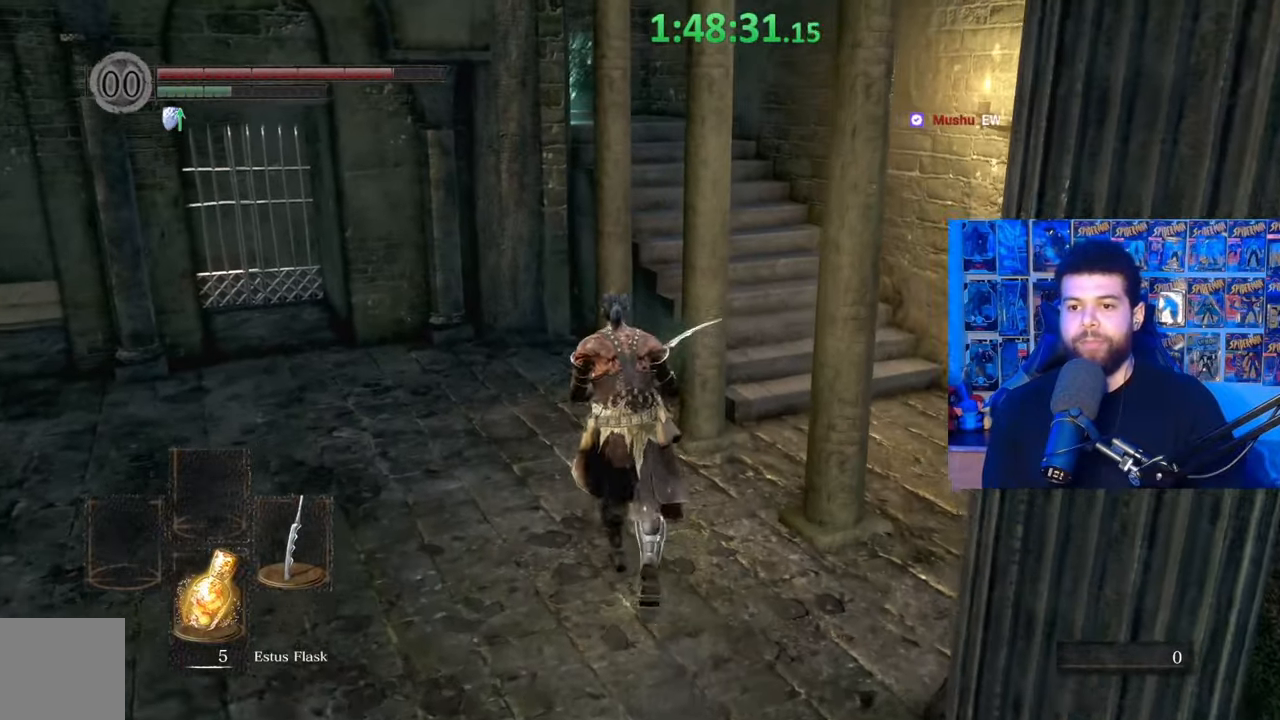
{"buttons": ["B"], "left_stick": "up-right", "right_stick": "left", "events": [[50, "left_stick", "up-right"], [150, "right_stick", "left"], [300, "right_stick", "center"], [367, "right_stick", "left"]]}
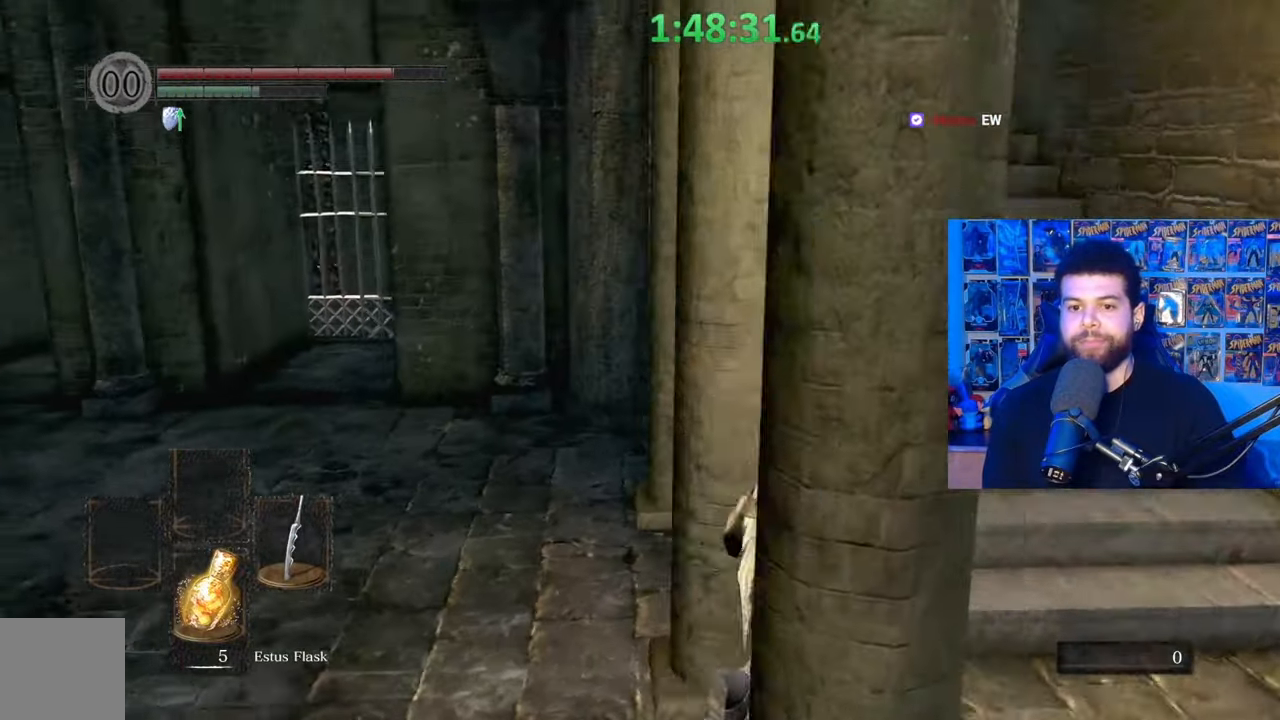
{"buttons": [], "left_stick": "up-right", "right_stick": "center", "events": [[317, "right_stick", "center"], [417, "B", "up"]]}
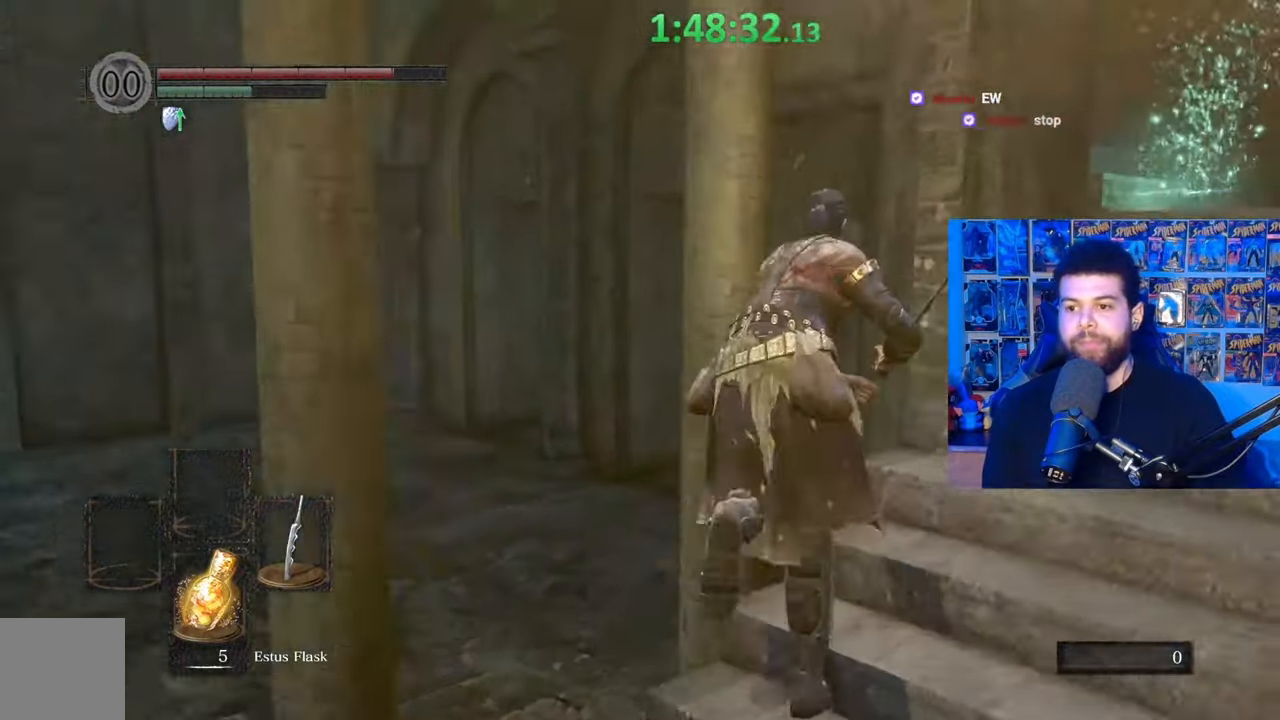
{"buttons": ["B"], "left_stick": "right", "right_stick": "left", "events": [[17, "right_stick", "down-left"], [150, "left_stick", "right"], [150, "right_stick", "center"], [250, "B", "down"], [400, "right_stick", "left"]]}
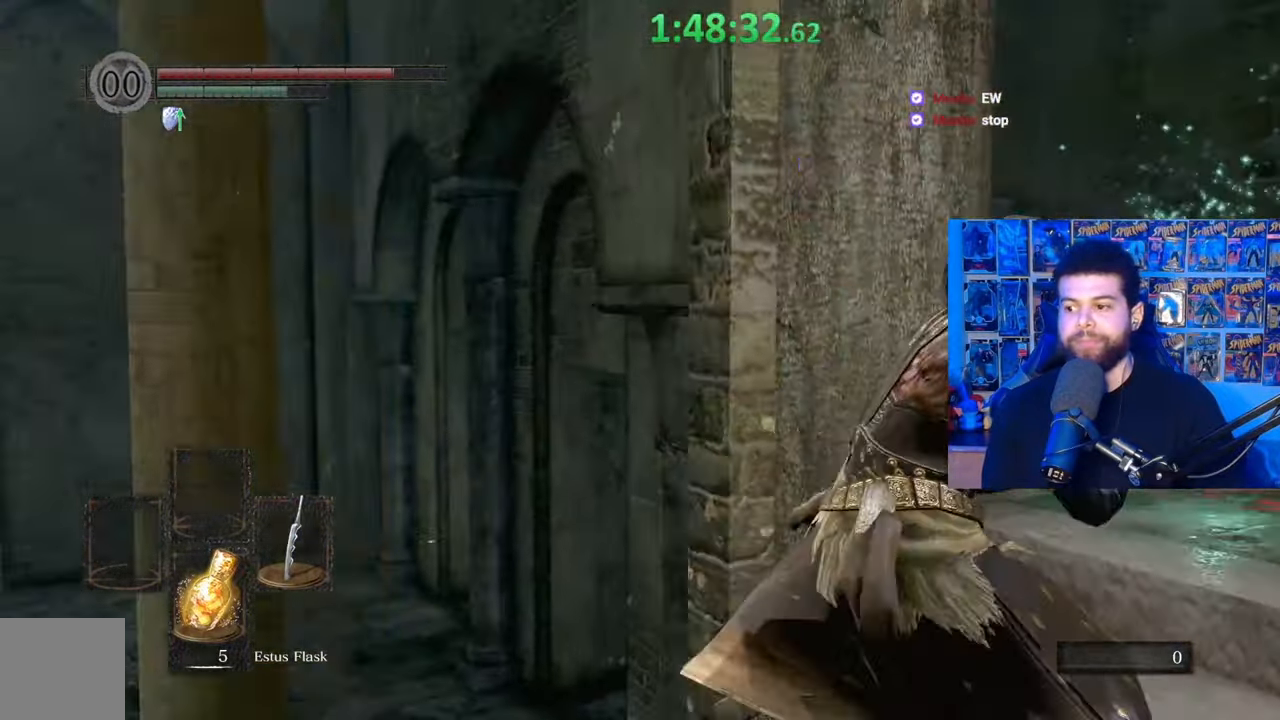
{"buttons": ["B"], "left_stick": "up", "right_stick": "center", "events": [[117, "left_stick", "up-right"], [150, "A", "down"], [200, "right_stick", "center"], [250, "A", "up"], [267, "left_stick", "up"], [300, "A", "down"], [400, "A", "up"]]}
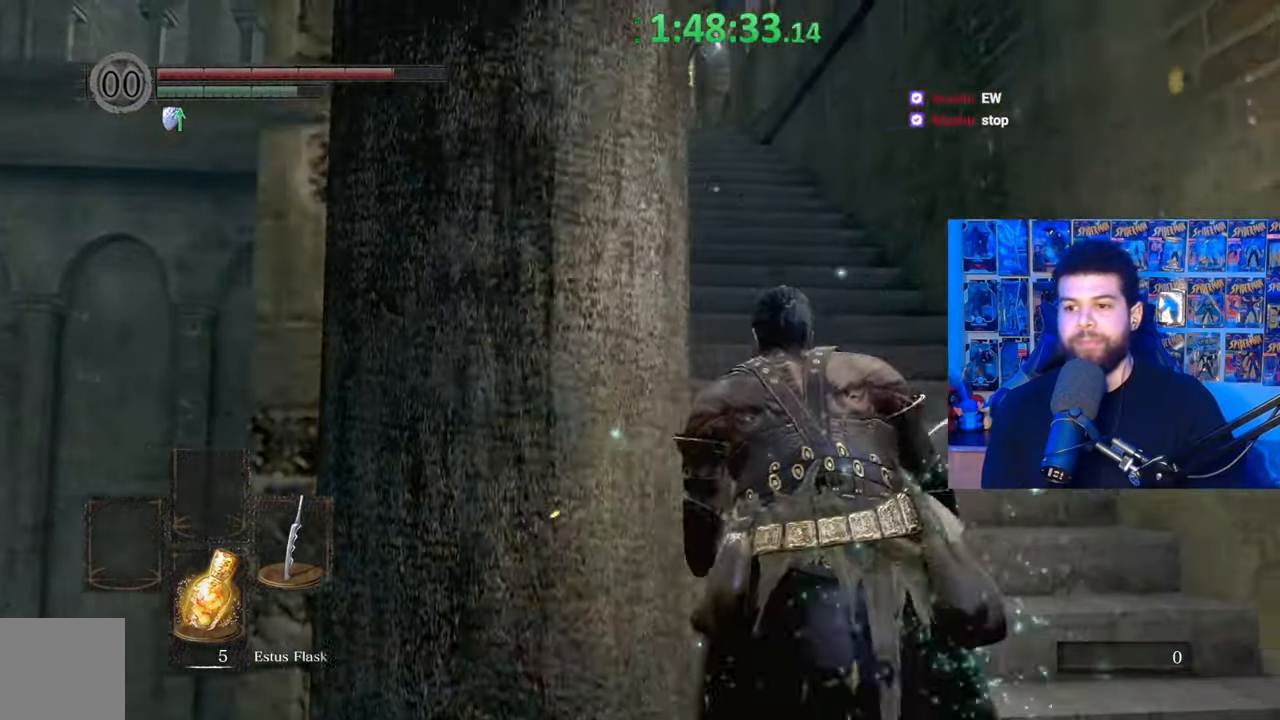
{"buttons": ["B"], "left_stick": "up-left", "right_stick": "center", "events": [[50, "B", "up"], [67, "left_stick", "up-left"], [117, "right_stick", "down-left"], [167, "right_stick", "left"], [233, "left_stick", "up"], [267, "right_stick", "center"], [350, "B", "down"], [467, "left_stick", "up-left"]]}
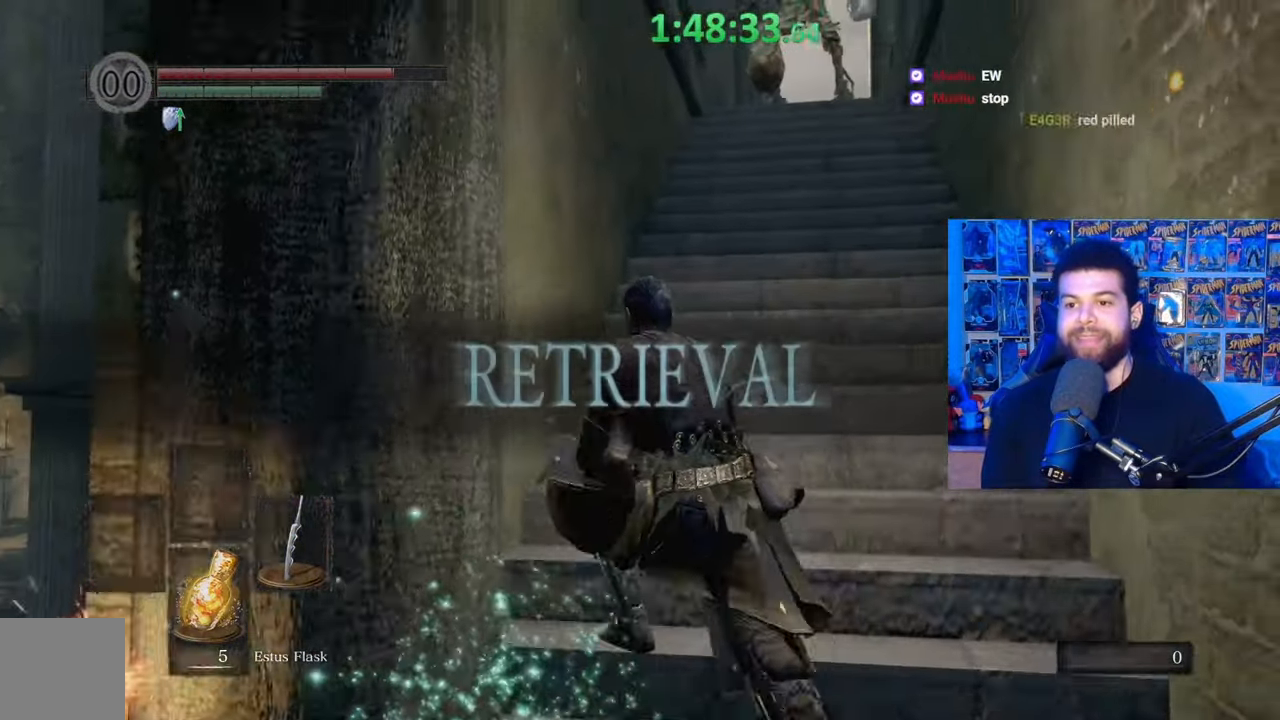
{"buttons": ["B"], "left_stick": "up", "right_stick": "center", "events": [[67, "right_stick", "left"], [117, "right_stick", "center"], [267, "right_stick", "up"], [317, "right_stick", "center"], [450, "left_stick", "up"]]}
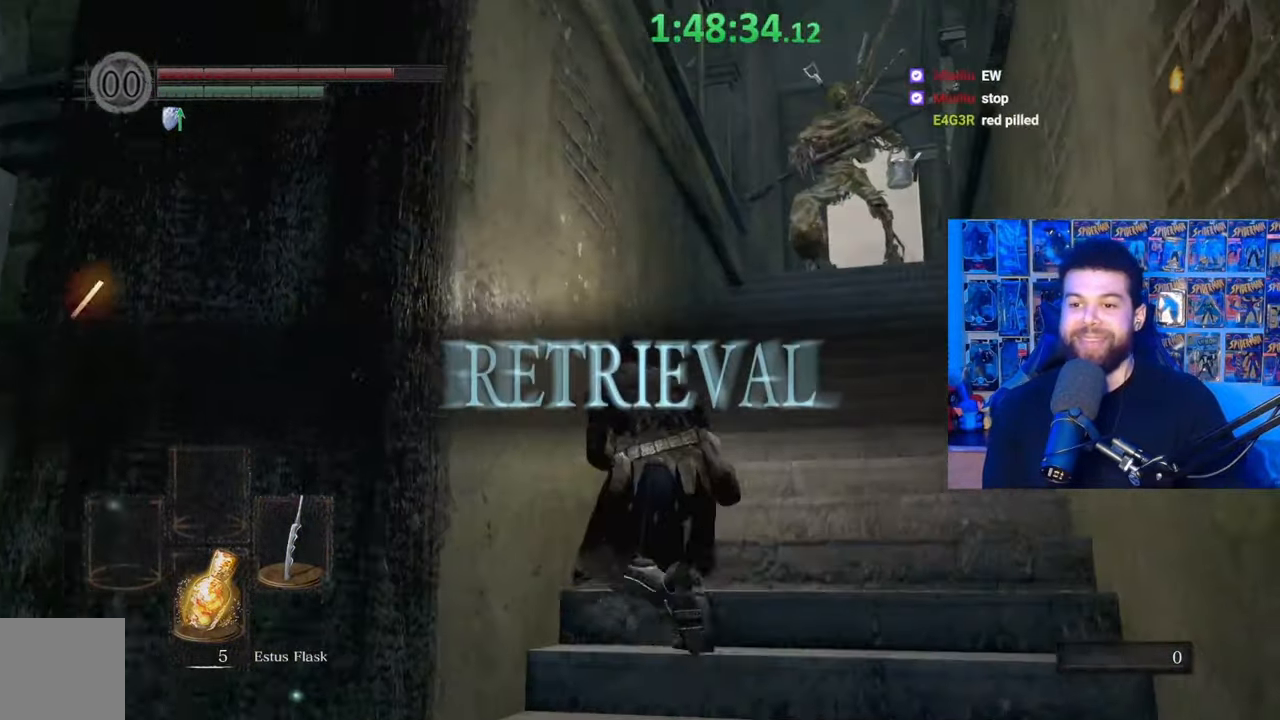
{"buttons": ["B"], "left_stick": "up", "right_stick": "center", "events": [[250, "left_stick", "up-left"], [267, "L3", "down"], [367, "L3", "up"], [400, "left_stick", "up"]]}
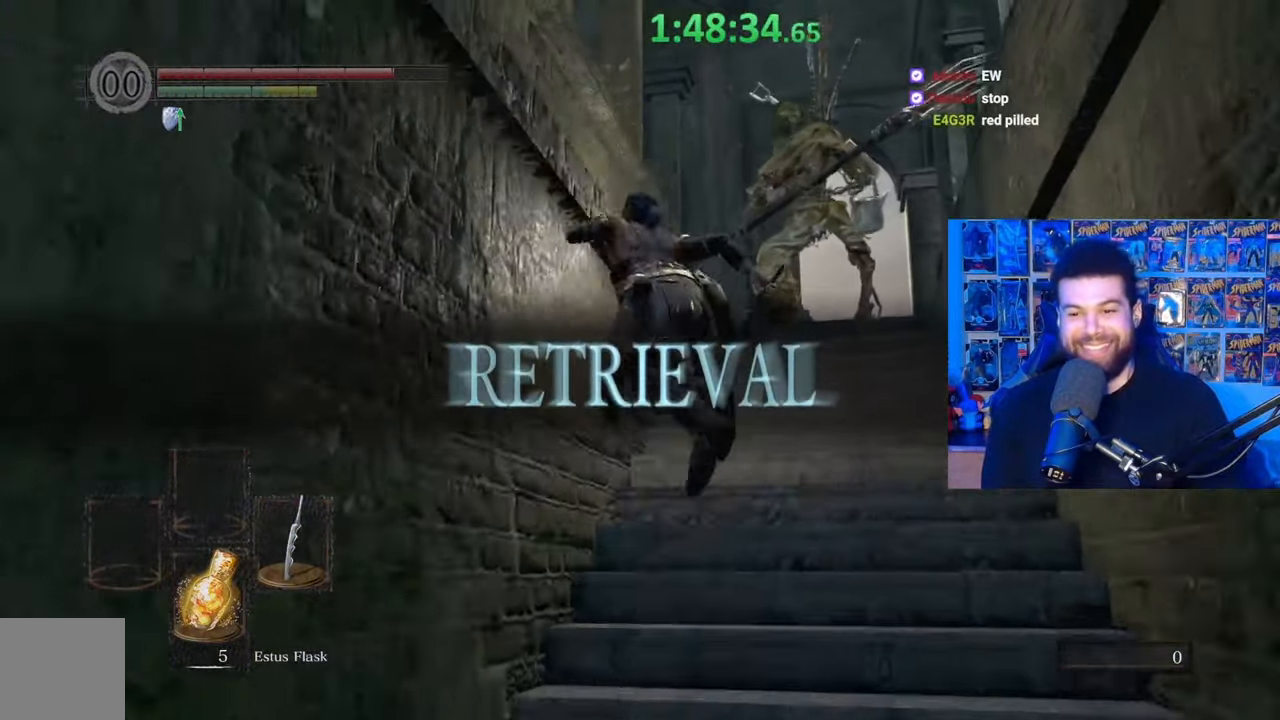
{"buttons": [], "left_stick": "up-right", "right_stick": "down", "events": [[217, "B", "up"], [417, "left_stick", "up-right"], [467, "right_stick", "down"]]}
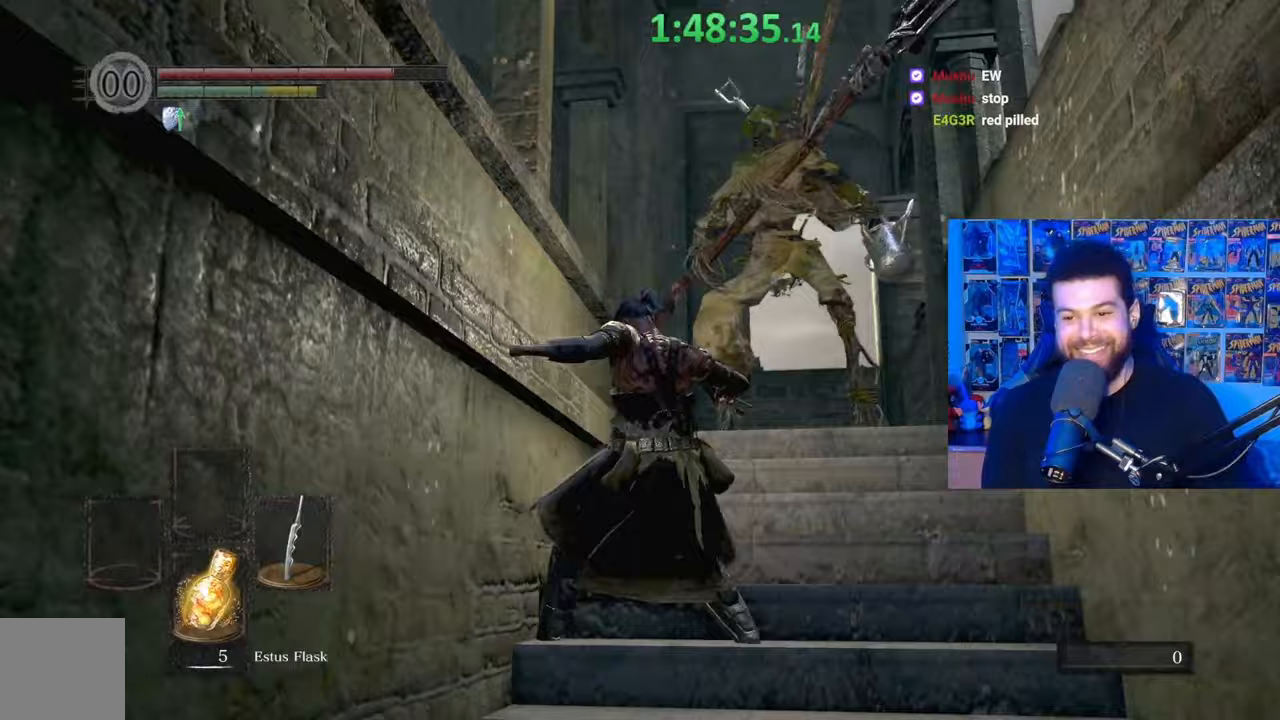
{"buttons": ["B"], "left_stick": "up-right", "right_stick": "center", "events": [[100, "right_stick", "center"], [117, "left_stick", "up"], [300, "left_stick", "up-right"], [467, "B", "down"]]}
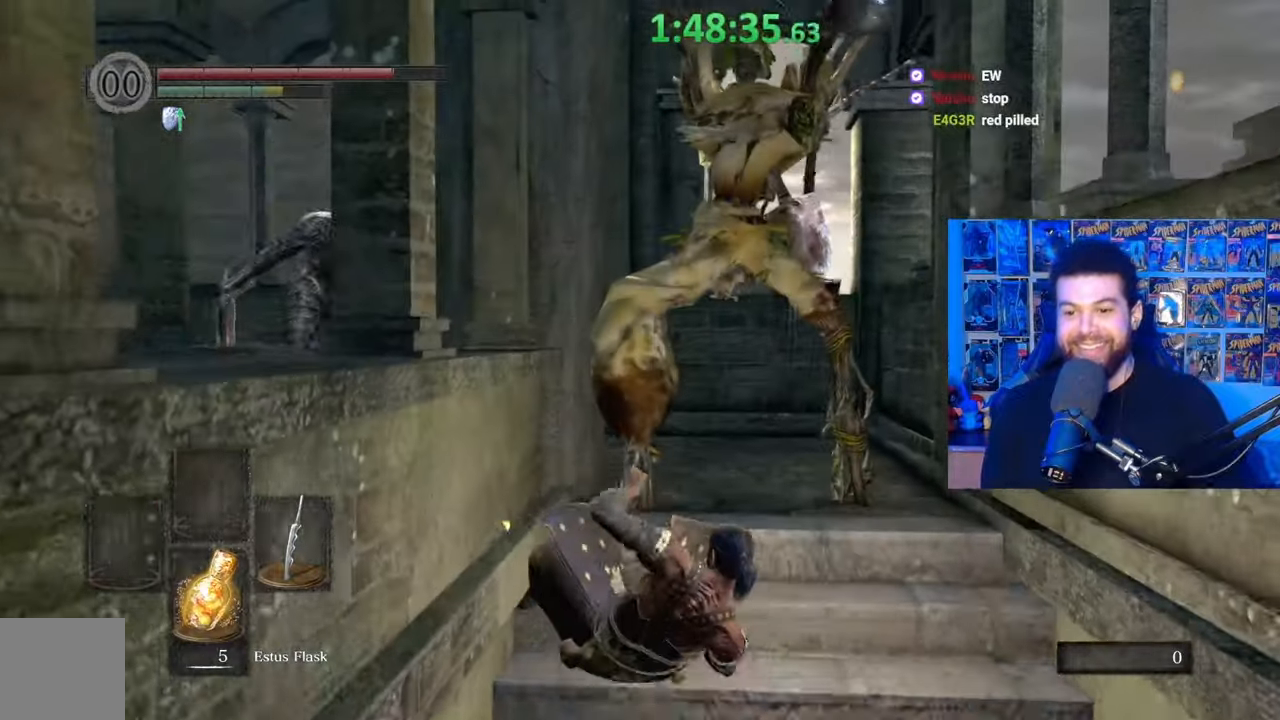
{"buttons": [], "left_stick": "up-right", "right_stick": "down-left", "events": [[50, "B", "up"], [117, "B", "down"], [200, "B", "up"], [267, "B", "down"], [317, "B", "up"], [417, "right_stick", "down-left"]]}
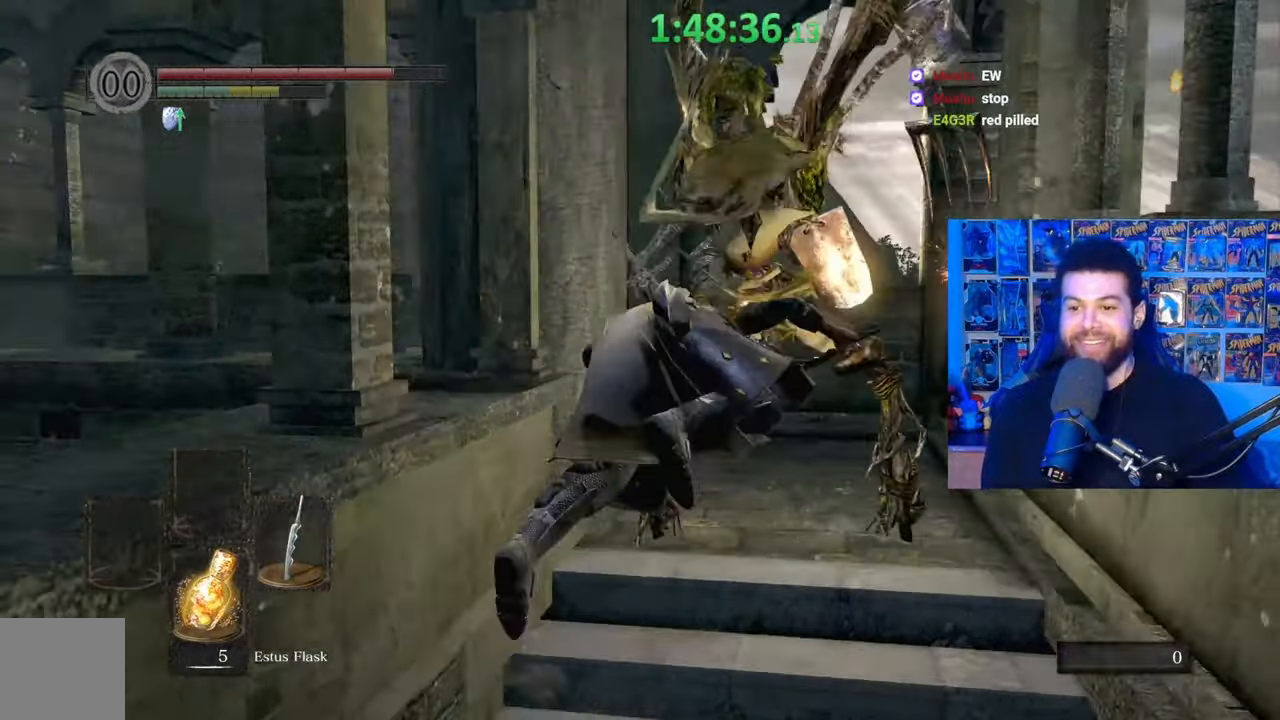
{"buttons": ["R1"], "left_stick": "up", "right_stick": "center", "events": [[17, "right_stick", "center"], [200, "left_stick", "up"], [317, "R1", "down"], [417, "R1", "up"], [467, "R1", "down"]]}
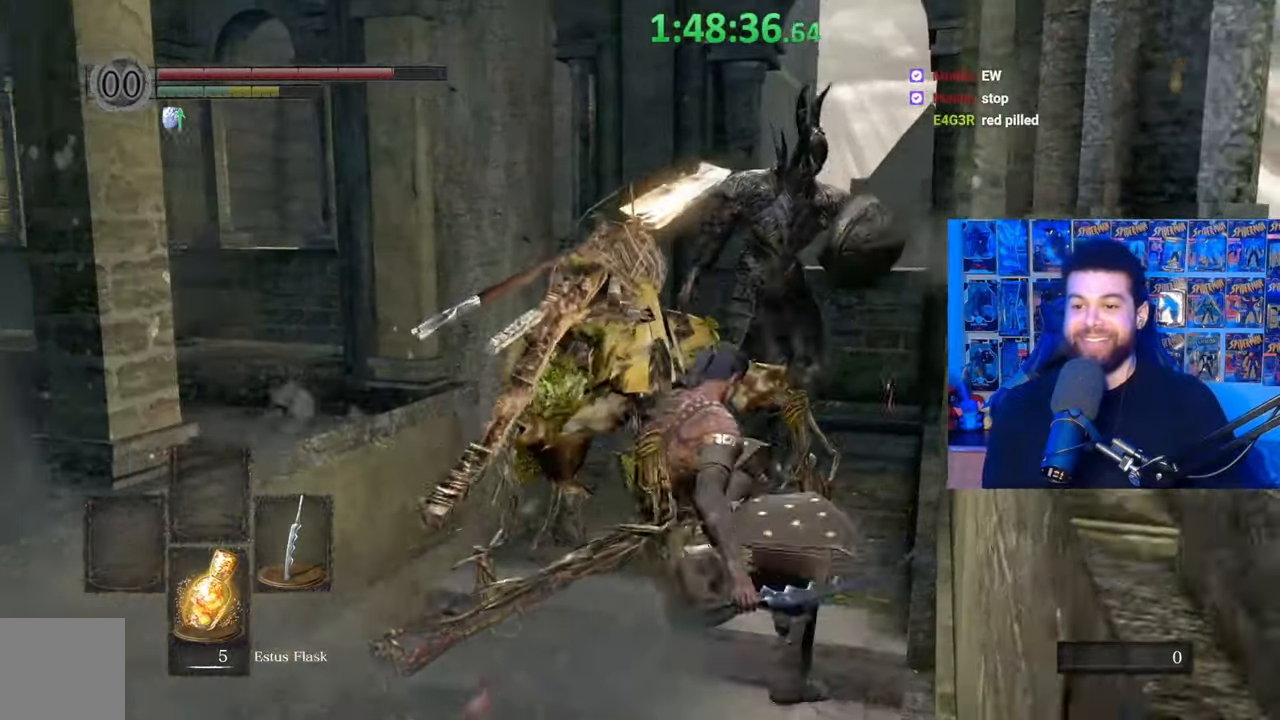
{"buttons": ["R1"], "left_stick": "up-left", "right_stick": "center", "events": [[50, "R1", "up"], [117, "R1", "down"], [217, "R1", "up"], [217, "right_stick", "down-left"], [267, "R1", "down"], [367, "R1", "up"], [367, "right_stick", "center"], [450, "R1", "down"], [500, "left_stick", "up-left"]]}
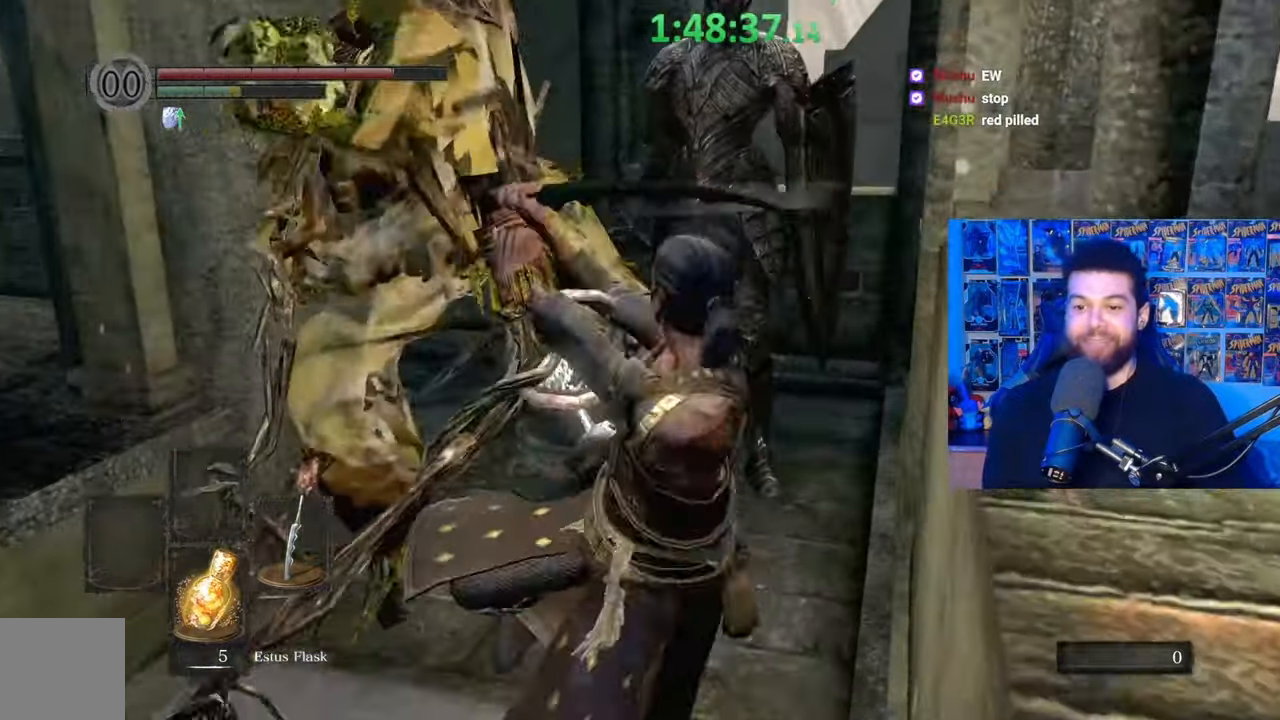
{"buttons": ["R1"], "left_stick": "up-left", "right_stick": "center", "events": [[17, "R1", "up"], [100, "R1", "down"], [200, "R1", "up"], [267, "R1", "down"], [367, "R1", "up"], [417, "R1", "down"]]}
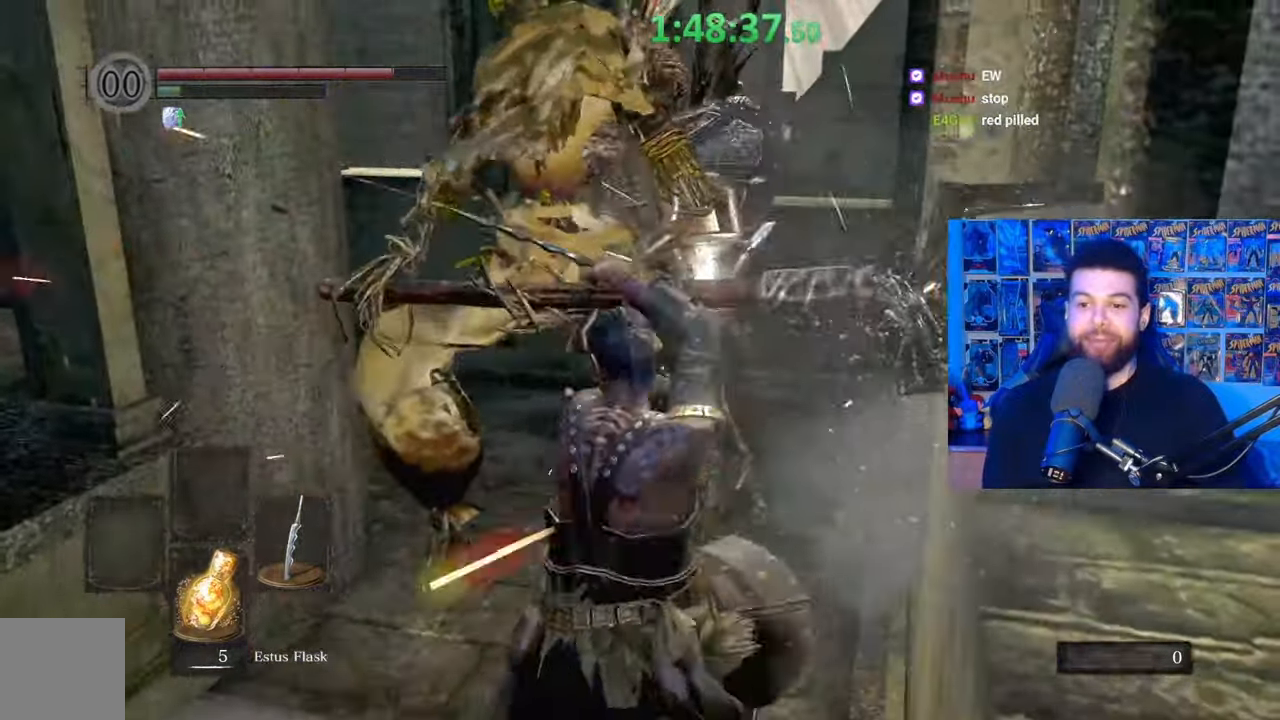
{"buttons": [], "left_stick": "up", "right_stick": "center", "events": [[17, "R1", "up"], [100, "R1", "down"], [167, "R1", "up"], [217, "left_stick", "up"], [250, "R1", "down"], [350, "R1", "up"], [400, "R1", "down"], [400, "right_stick", "right"], [500, "R1", "up"], [500, "right_stick", "center"]]}
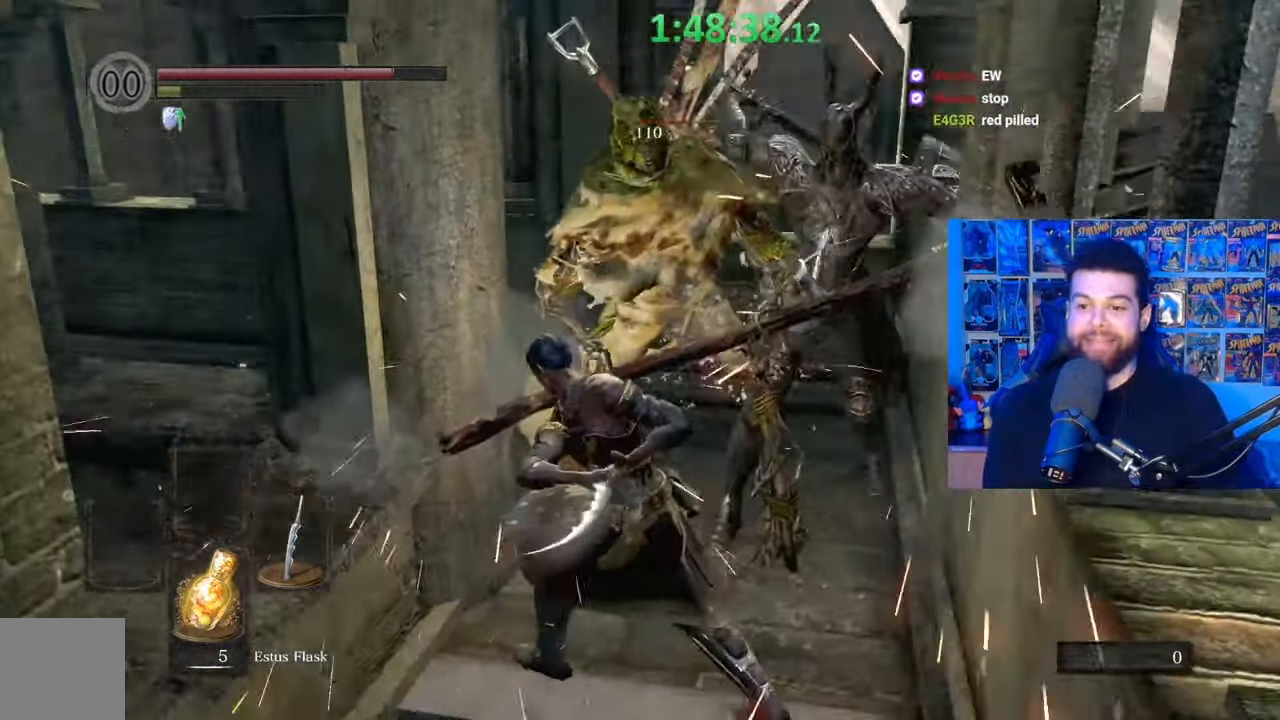
{"buttons": ["B"], "left_stick": "up", "right_stick": "center", "events": [[200, "B", "down"], [267, "B", "up"], [350, "B", "down"], [417, "B", "up"], [500, "B", "down"]]}
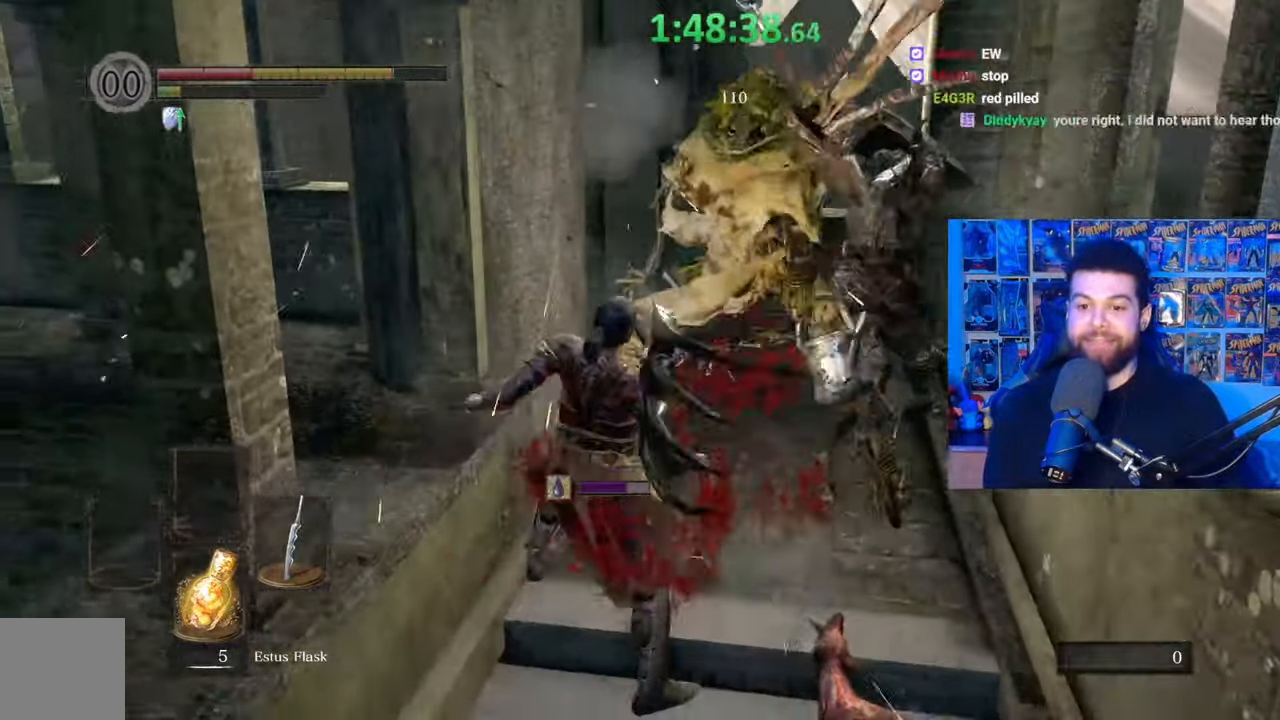
{"buttons": ["B"], "left_stick": "down", "right_stick": "center", "events": [[67, "B", "up"], [150, "B", "down"], [150, "left_stick", "down"], [217, "B", "up"], [317, "B", "down"], [367, "B", "up"], [467, "B", "down"]]}
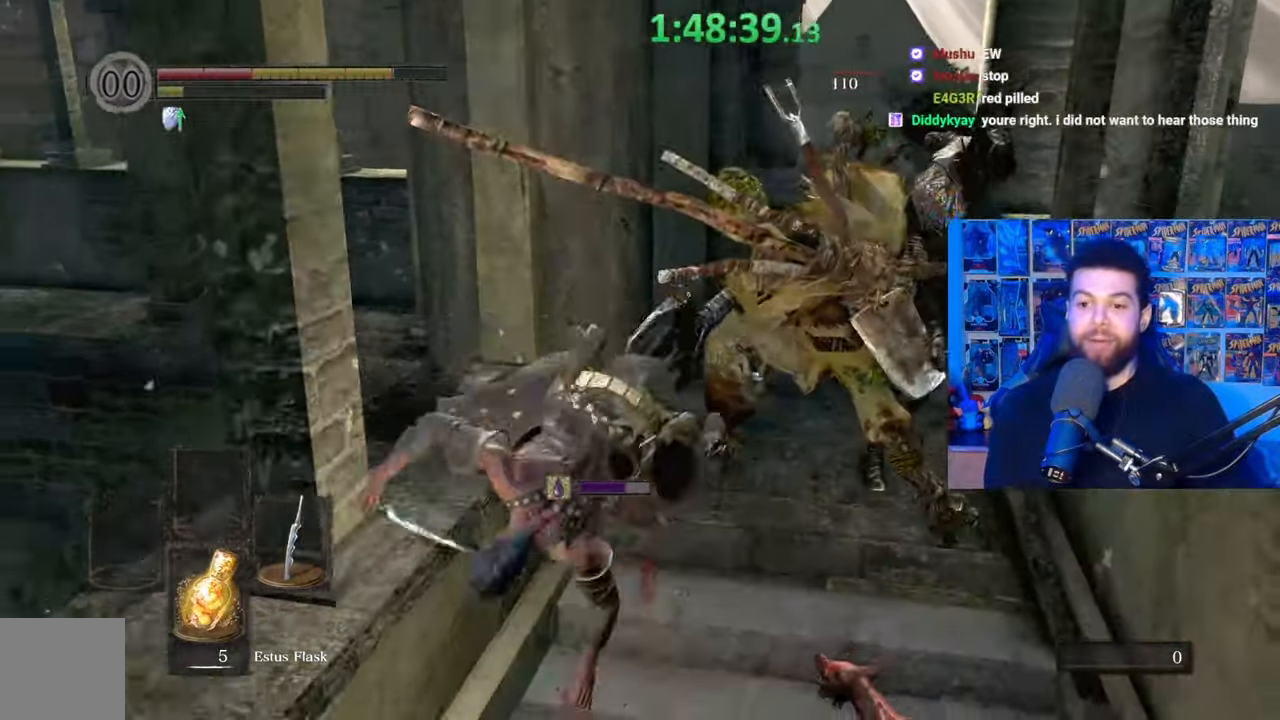
{"buttons": ["B"], "left_stick": "down", "right_stick": "center", "events": [[50, "B", "up"], [117, "B", "down"], [217, "B", "up"], [267, "B", "down"], [367, "B", "up"], [467, "B", "down"]]}
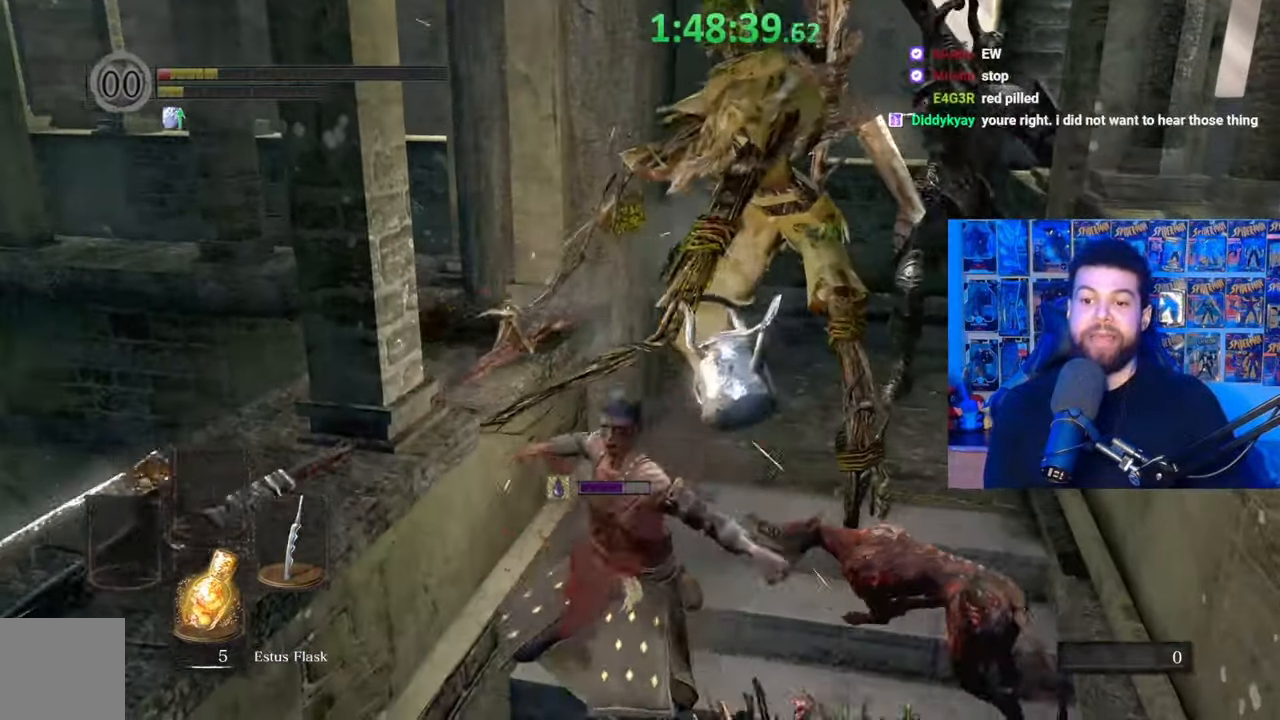
{"buttons": ["B"], "left_stick": "down", "right_stick": "center", "events": [[67, "B", "up"], [117, "B", "down"], [217, "B", "up"], [300, "B", "down"], [400, "B", "up"], [467, "B", "down"]]}
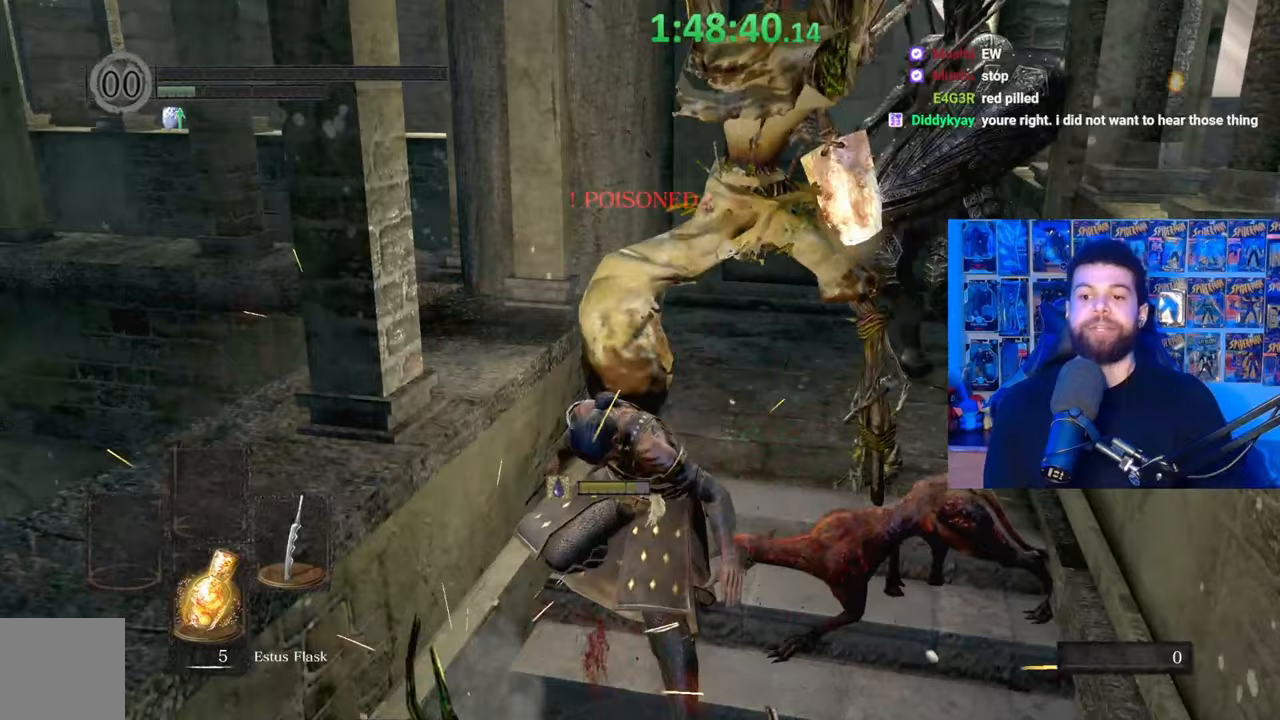
{"buttons": [], "left_stick": "center", "right_stick": "center", "events": [[67, "B", "up"], [217, "left_stick", "center"]]}